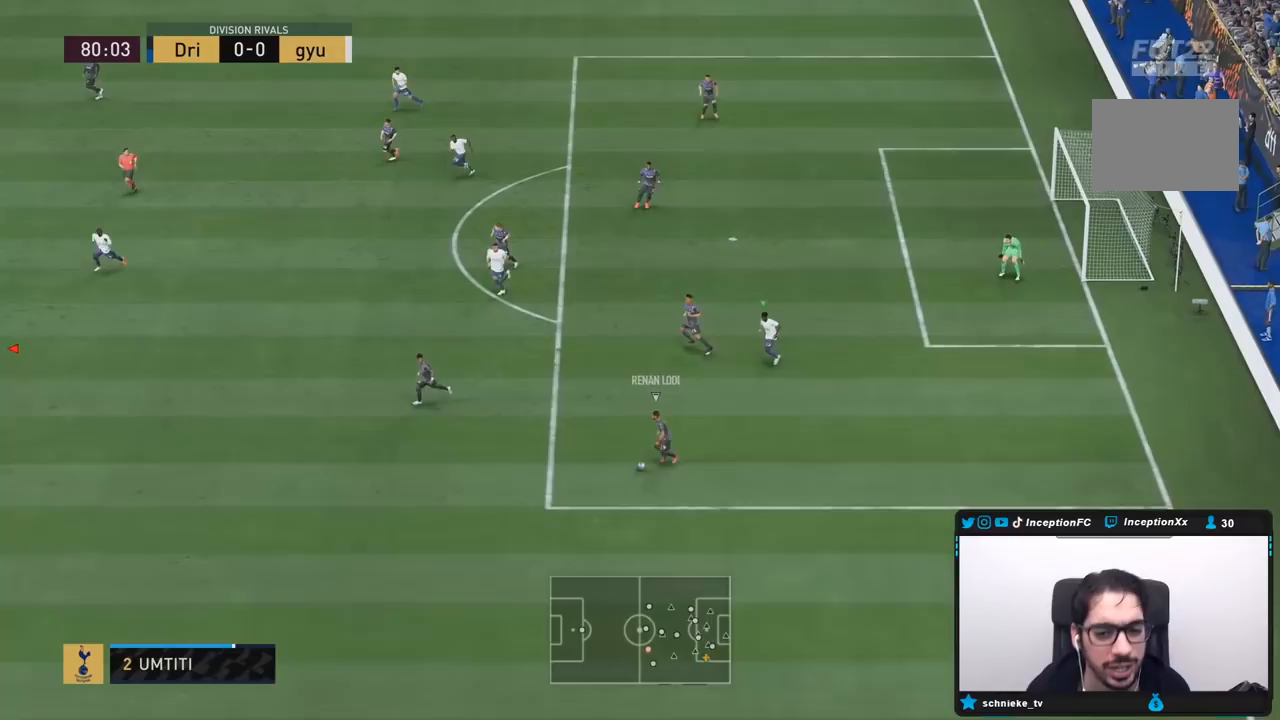
Gameplay with a controller (PlayStation layout); each line is a JSON object with the inputs held at the frame after it (dt_ms = milliseconds from this image to that frame). "events" lists button and stick changes between this image and that frame as [ms after this image, input, new state], when the widget could be followed in between. Not read: L3 R3.
{"dt_ms": 500, "buttons": ["R2"], "left_stick": "down-right", "right_stick": "center"}
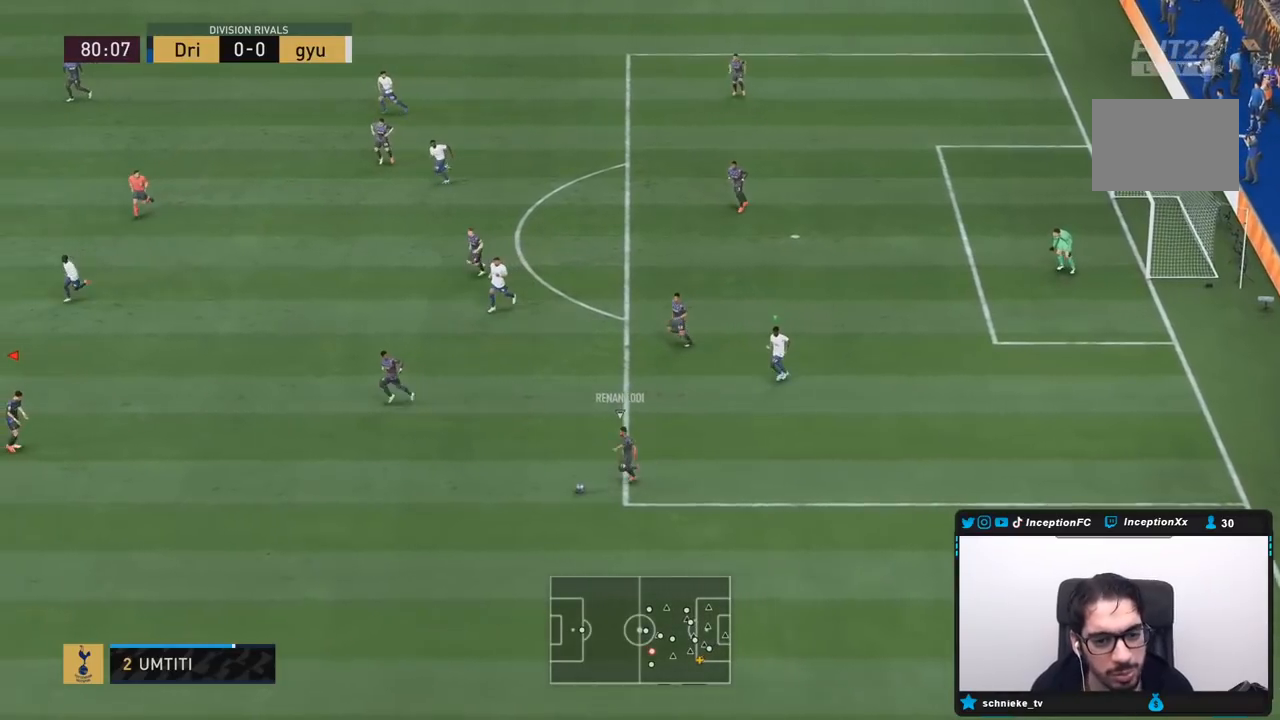
{"dt_ms": 500, "buttons": [], "left_stick": "down-right", "right_stick": "center", "events": [[67, "left_stick", "center"], [117, "R2", "up"], [183, "left_stick", "down-right"]]}
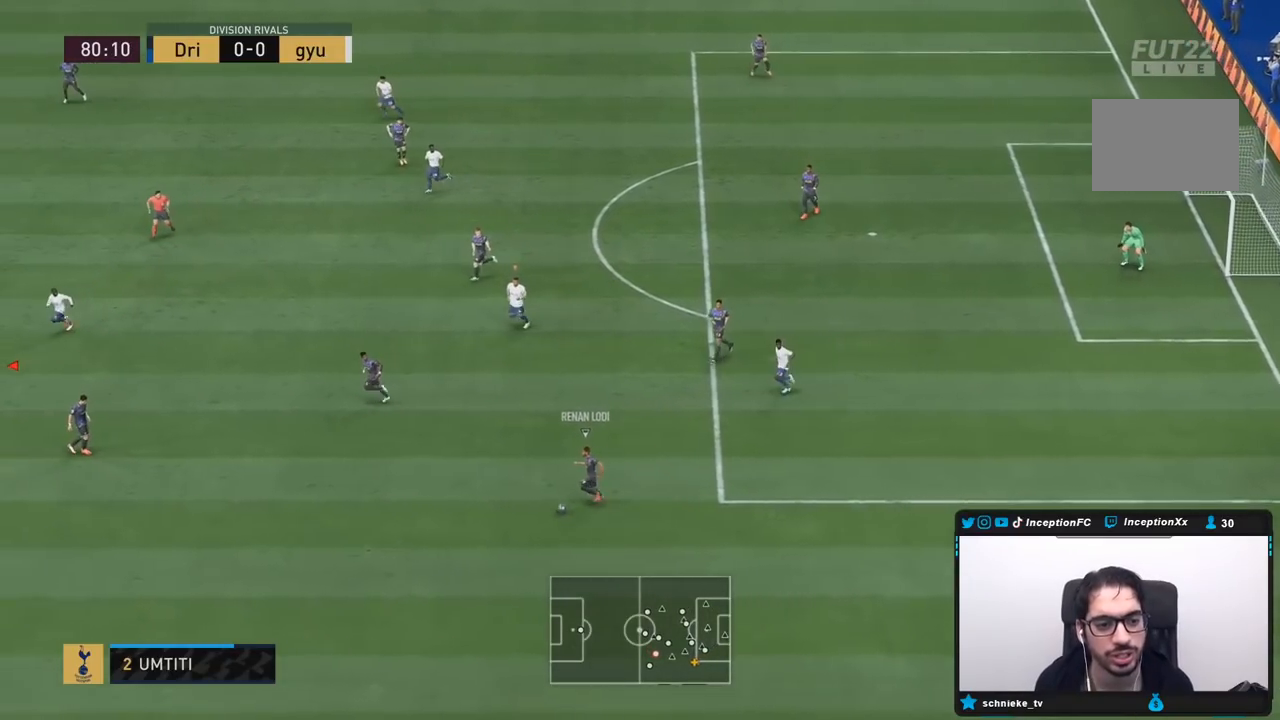
{"dt_ms": 500, "buttons": ["L2", "R1", "R2"], "left_stick": "down-right", "right_stick": "center", "events": [[33, "left_stick", "right"], [183, "left_stick", "down-right"], [267, "L2", "down"], [317, "right_stick", "down"], [467, "R1", "down"], [467, "R2", "down"], [467, "right_stick", "center"]]}
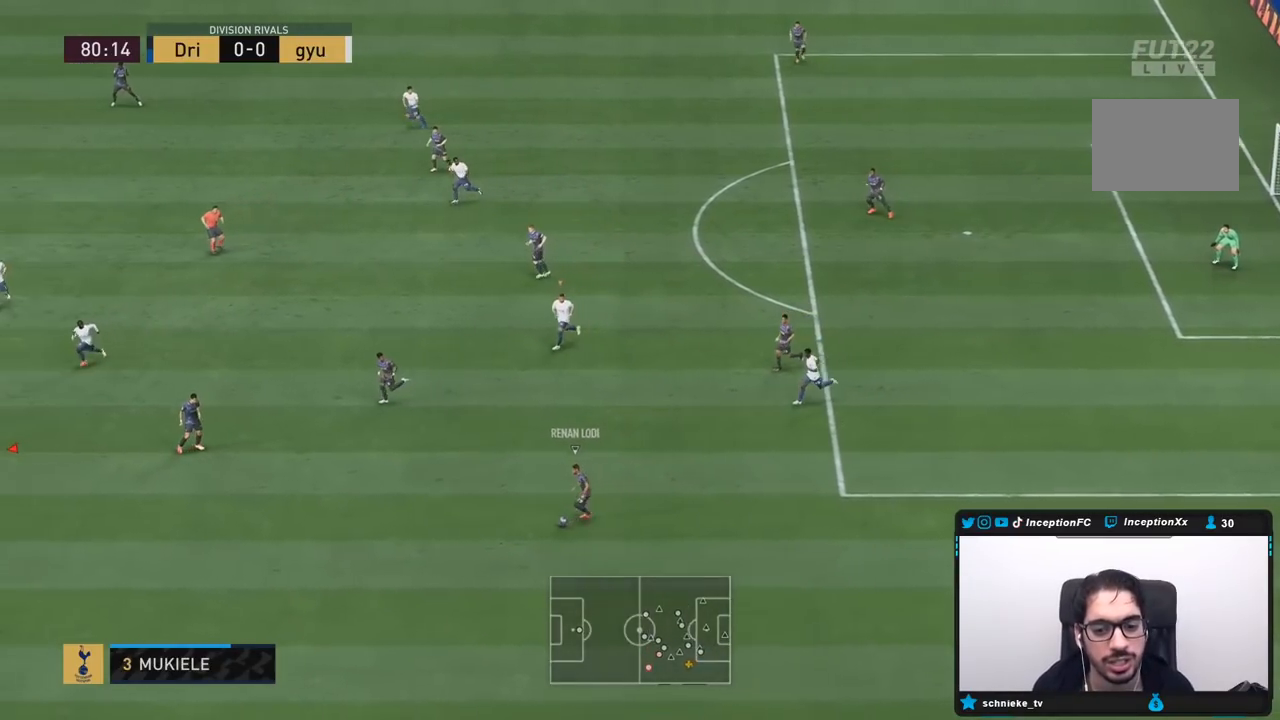
{"dt_ms": 500, "buttons": ["L2", "R1", "R2"], "left_stick": "down-right", "right_stick": "center", "events": [[233, "R1", "up"], [467, "R1", "down"]]}
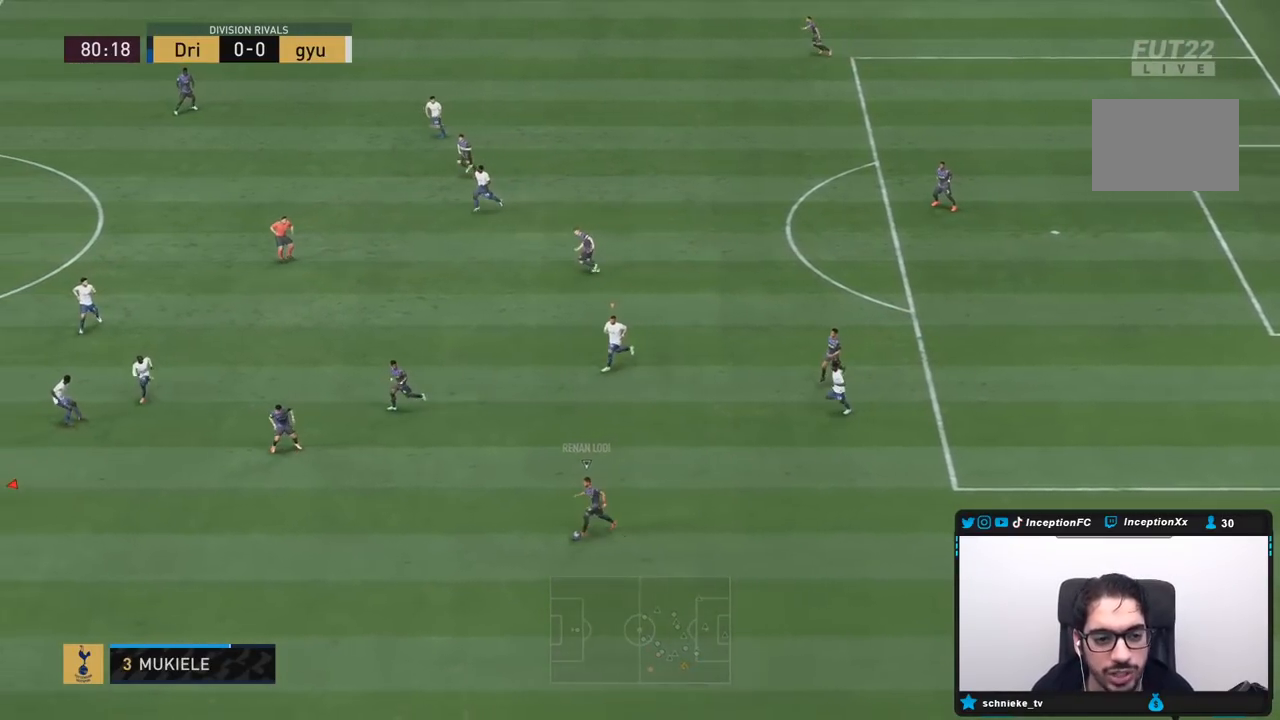
{"dt_ms": 500, "buttons": ["L2", "R2"], "left_stick": "down-right", "right_stick": "center", "events": [[150, "L2", "up"], [167, "right_stick", "right"], [267, "right_stick", "center"], [317, "right_stick", "right"], [367, "L2", "down"], [400, "R1", "up"], [483, "right_stick", "center"]]}
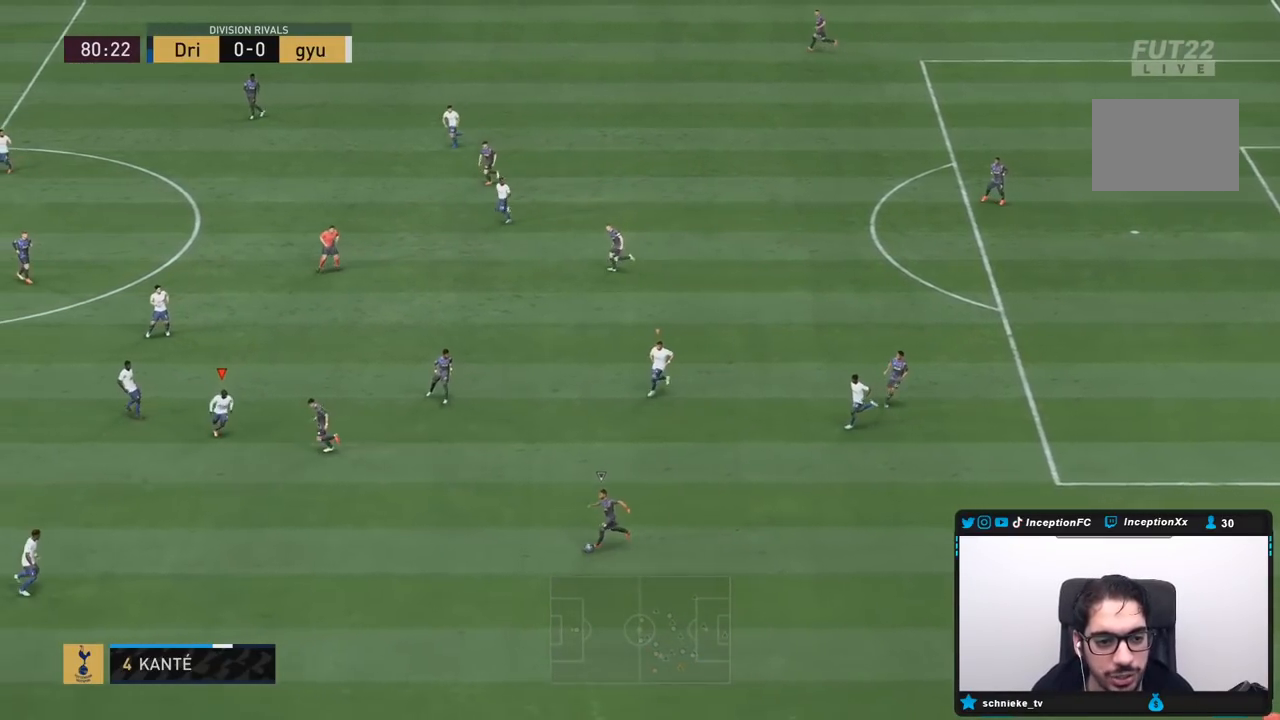
{"dt_ms": 500, "buttons": ["L2"], "left_stick": "right", "right_stick": "center"}
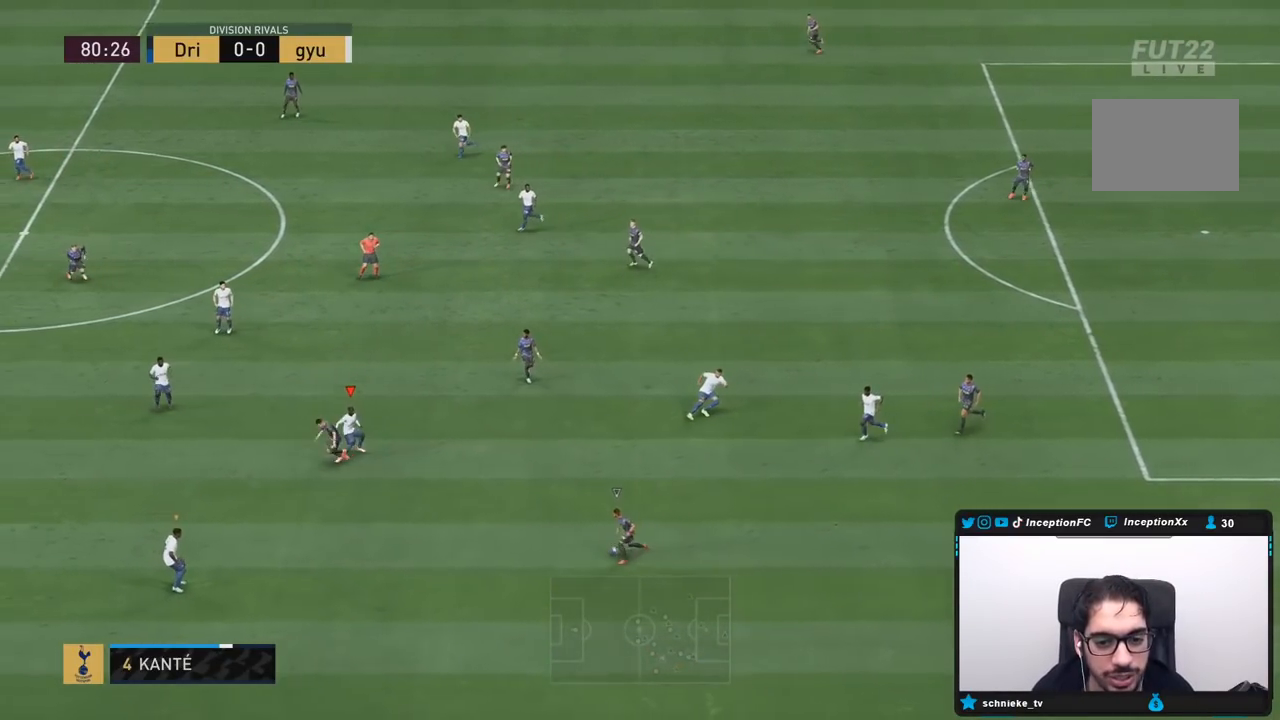
{"dt_ms": 1000, "buttons": [], "left_stick": "down-right", "right_stick": "center"}
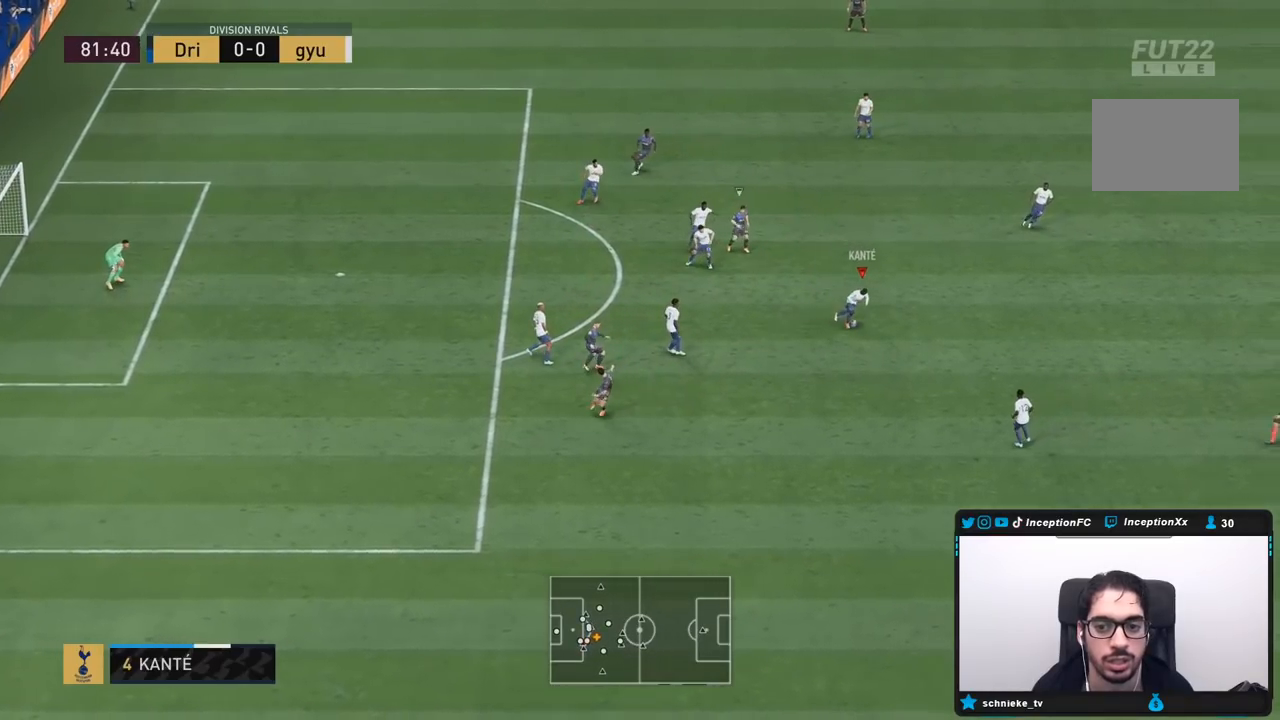
{"dt_ms": 500, "buttons": [], "left_stick": "right", "right_stick": "center", "events": [[200, "left_stick", "right"], [233, "CROSS", "down"], [233, "R1", "down"], [400, "CROSS", "up"], [433, "R1", "up"]]}
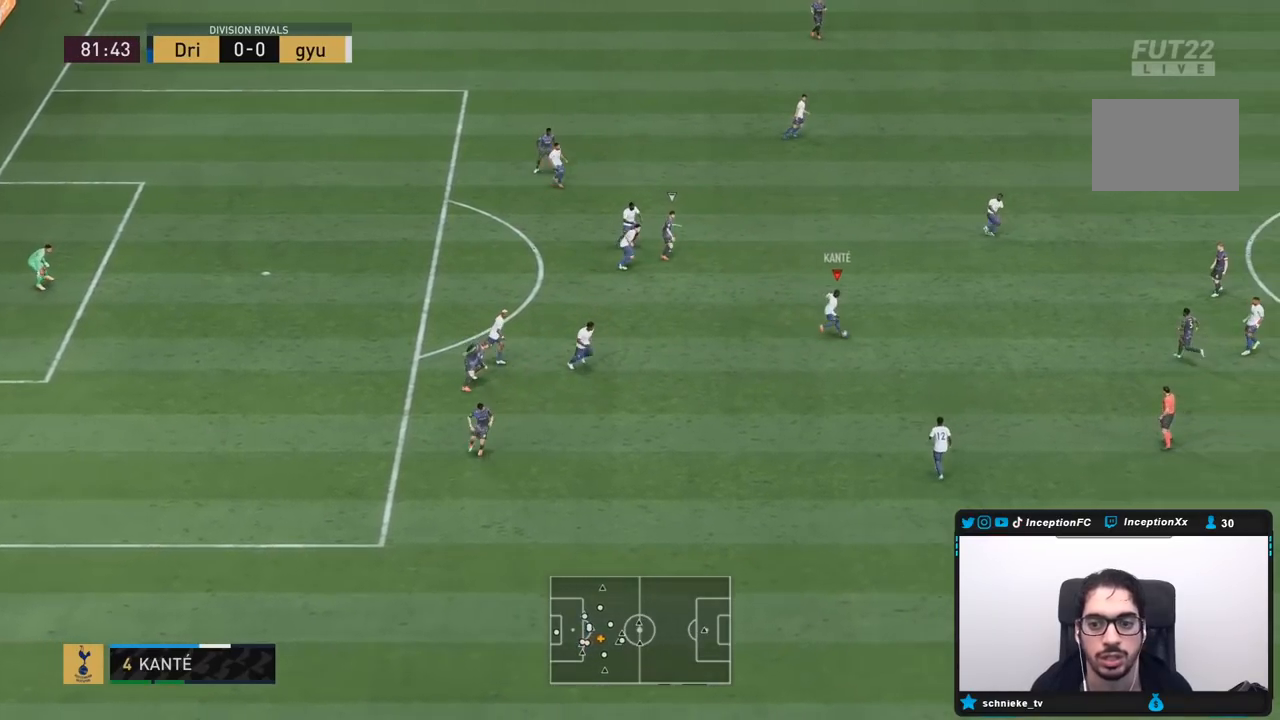
{"dt_ms": 500, "buttons": [], "left_stick": "right", "right_stick": "center", "events": [[117, "left_stick", "center"], [317, "left_stick", "right"]]}
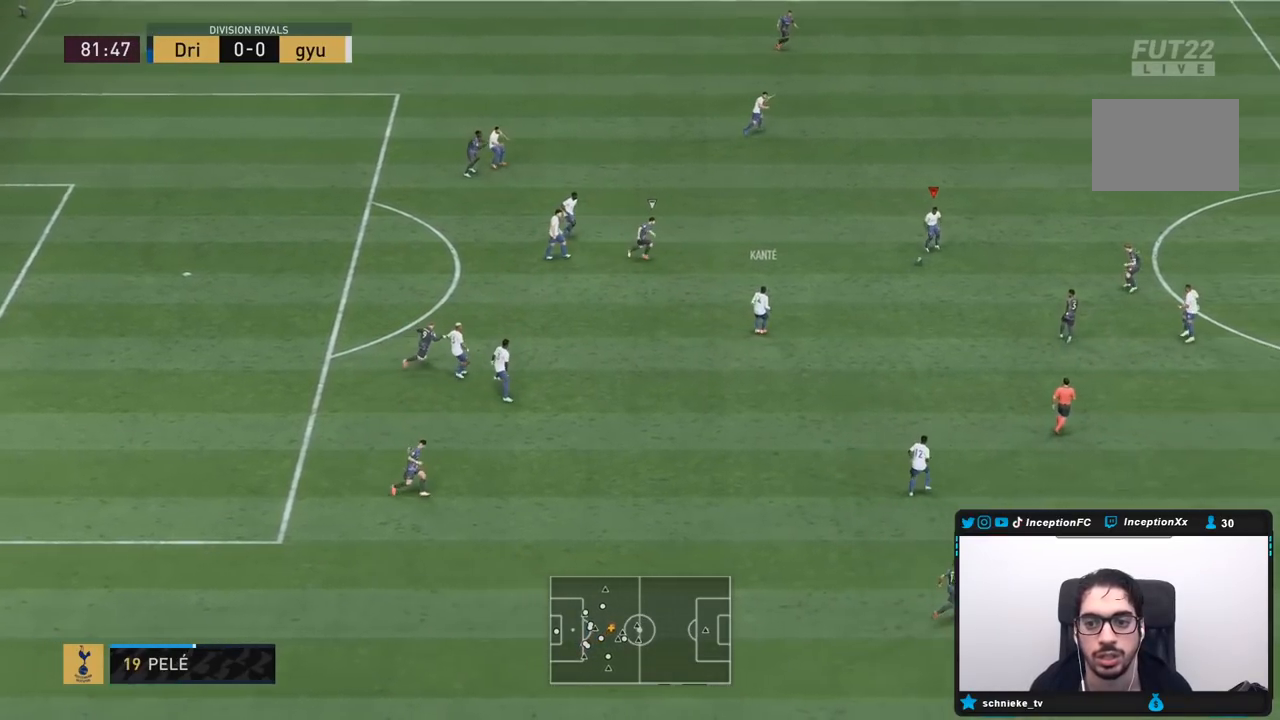
{"dt_ms": 500, "buttons": [], "left_stick": "right", "right_stick": "center", "events": [[217, "CIRCLE", "down"], [250, "CROSS", "down"], [317, "CIRCLE", "up"], [417, "CROSS", "up"]]}
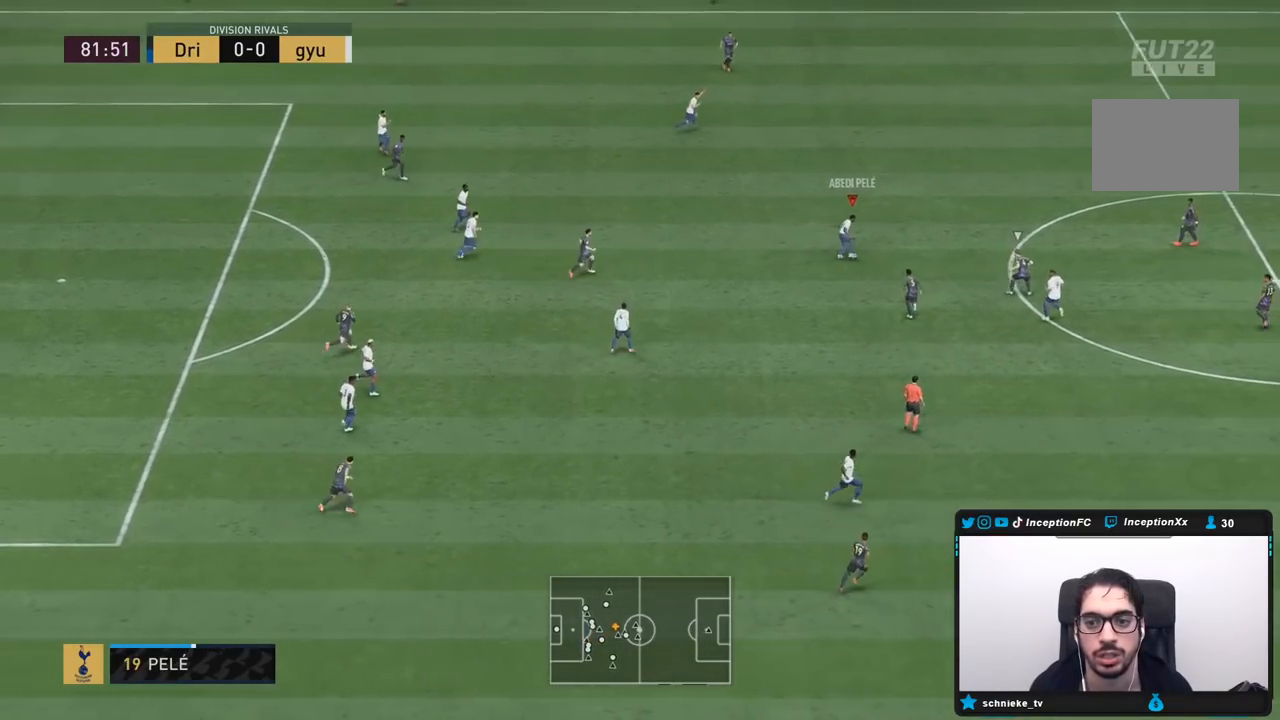
{"dt_ms": 500, "buttons": [], "left_stick": "center", "right_stick": "center", "events": [[400, "left_stick", "center"]]}
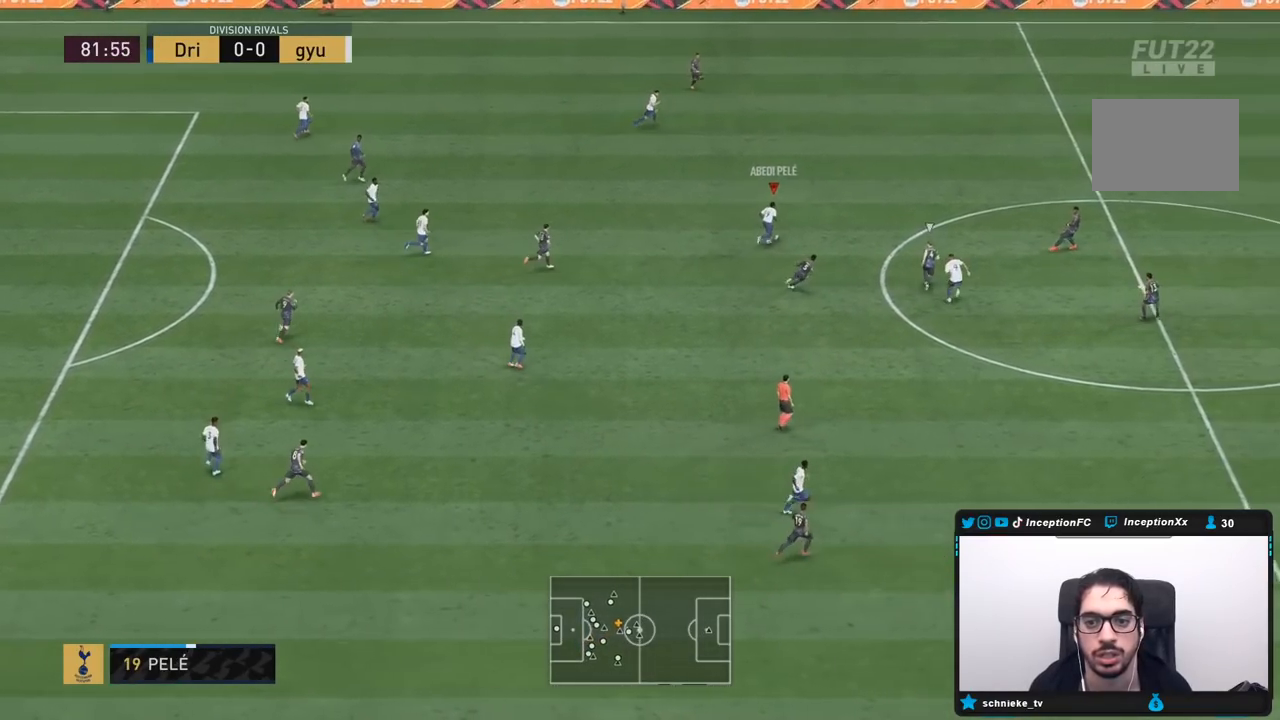
{"dt_ms": 500, "buttons": [], "left_stick": "down", "right_stick": "center", "events": [[433, "left_stick", "down"]]}
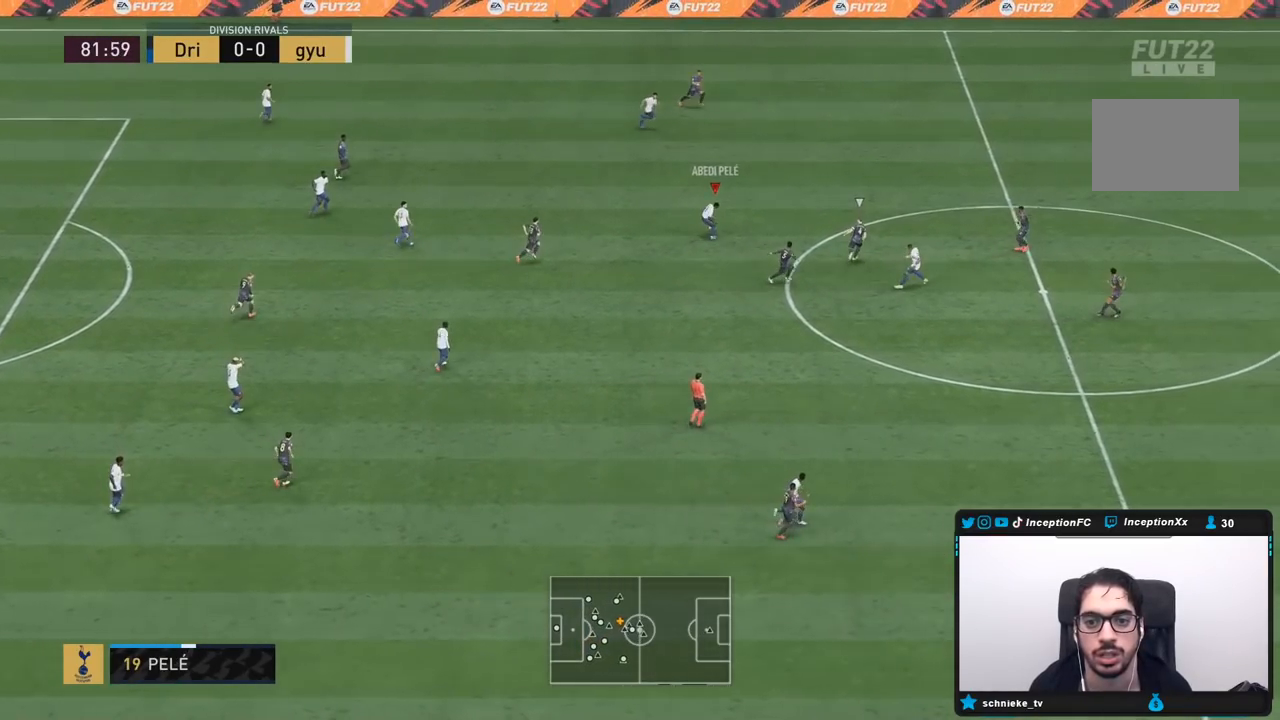
{"dt_ms": 500, "buttons": ["TRIANGLE"], "left_stick": "down-right", "right_stick": "center", "events": [[433, "TRIANGLE", "down"], [467, "left_stick", "down-right"]]}
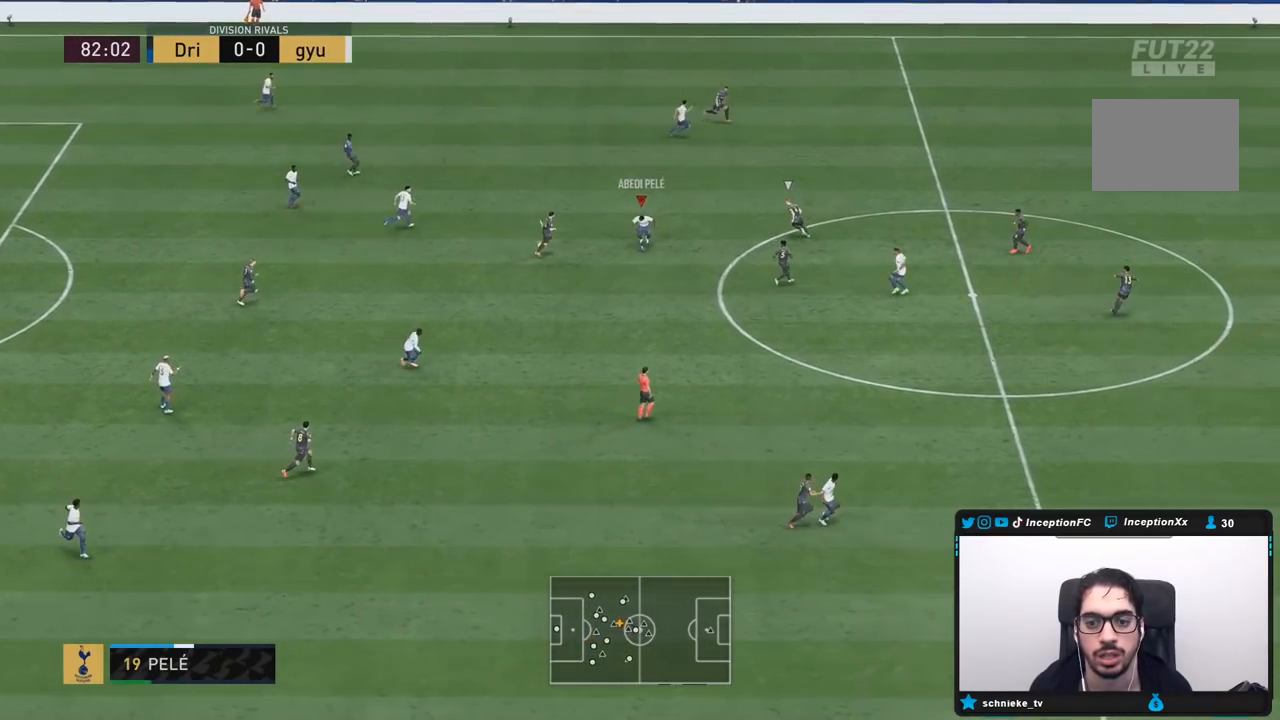
{"dt_ms": 1000, "buttons": ["R2"], "left_stick": "down-right", "right_stick": "center"}
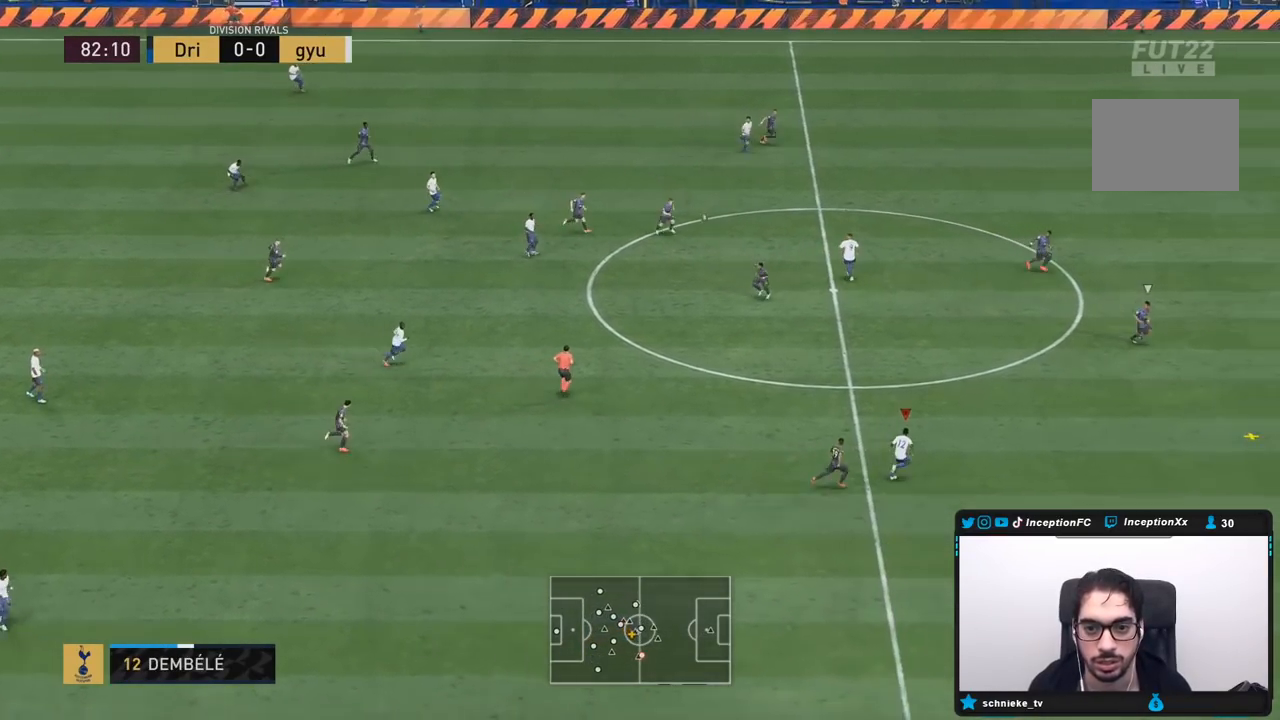
{"dt_ms": 1000, "buttons": [], "left_stick": "up-right", "right_stick": "center"}
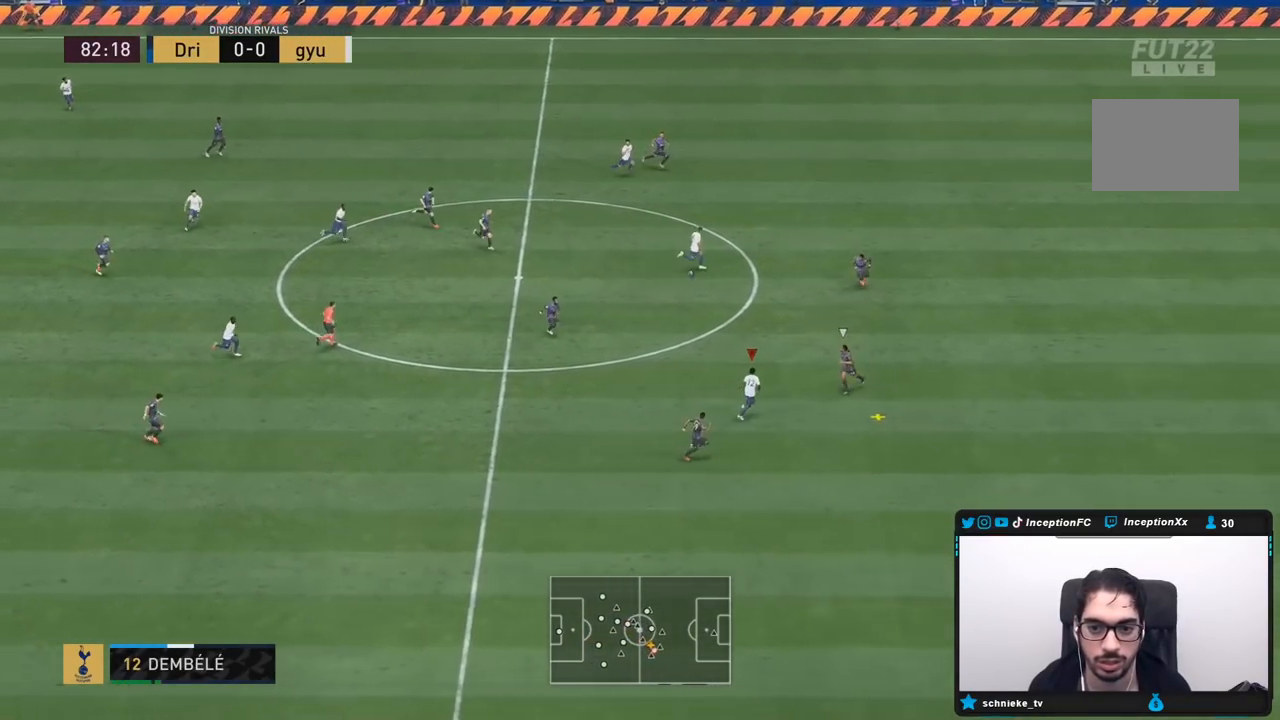
{"dt_ms": 500, "buttons": [], "left_stick": "center", "right_stick": "center", "events": [[50, "CROSS", "down"], [117, "CROSS", "up"], [150, "CROSS", "down"], [233, "CROSS", "up"], [483, "left_stick", "center"]]}
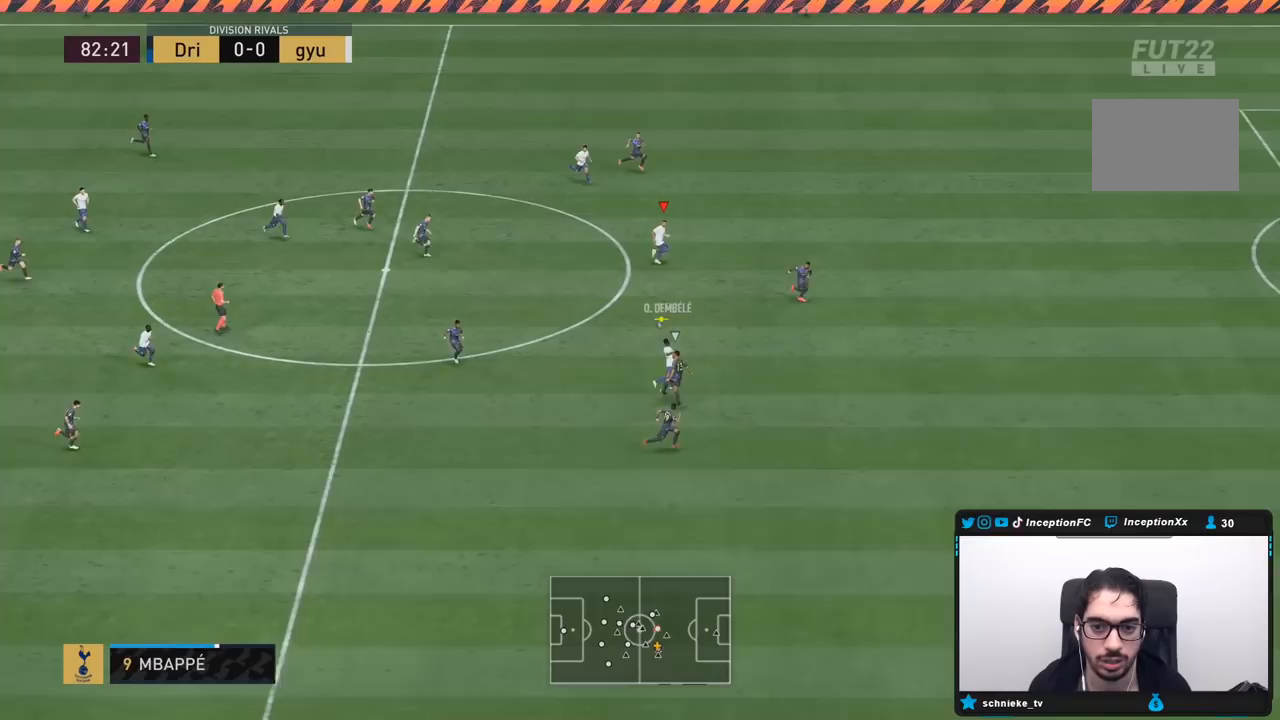
{"dt_ms": 500, "buttons": [], "left_stick": "down", "right_stick": "center", "events": [[183, "left_stick", "down-right"], [367, "left_stick", "down"]]}
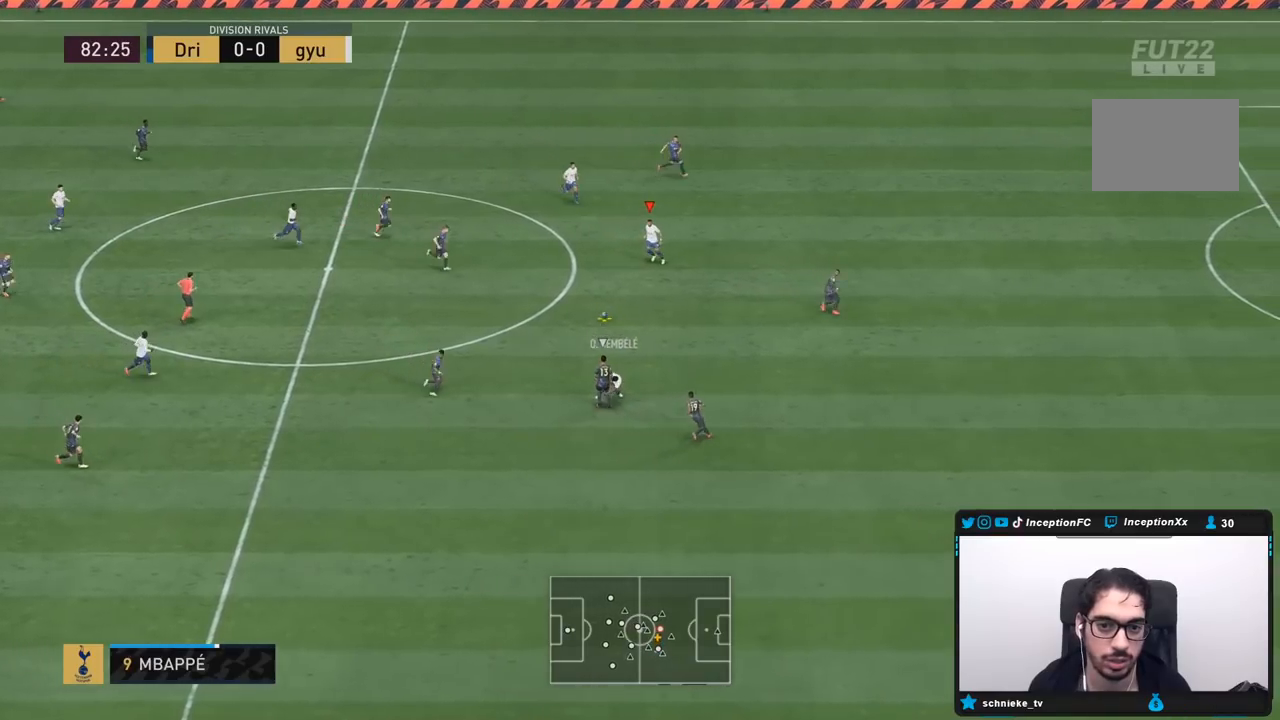
{"dt_ms": 500, "buttons": [], "left_stick": "right", "right_stick": "center", "events": [[167, "left_stick", "center"], [233, "left_stick", "right"]]}
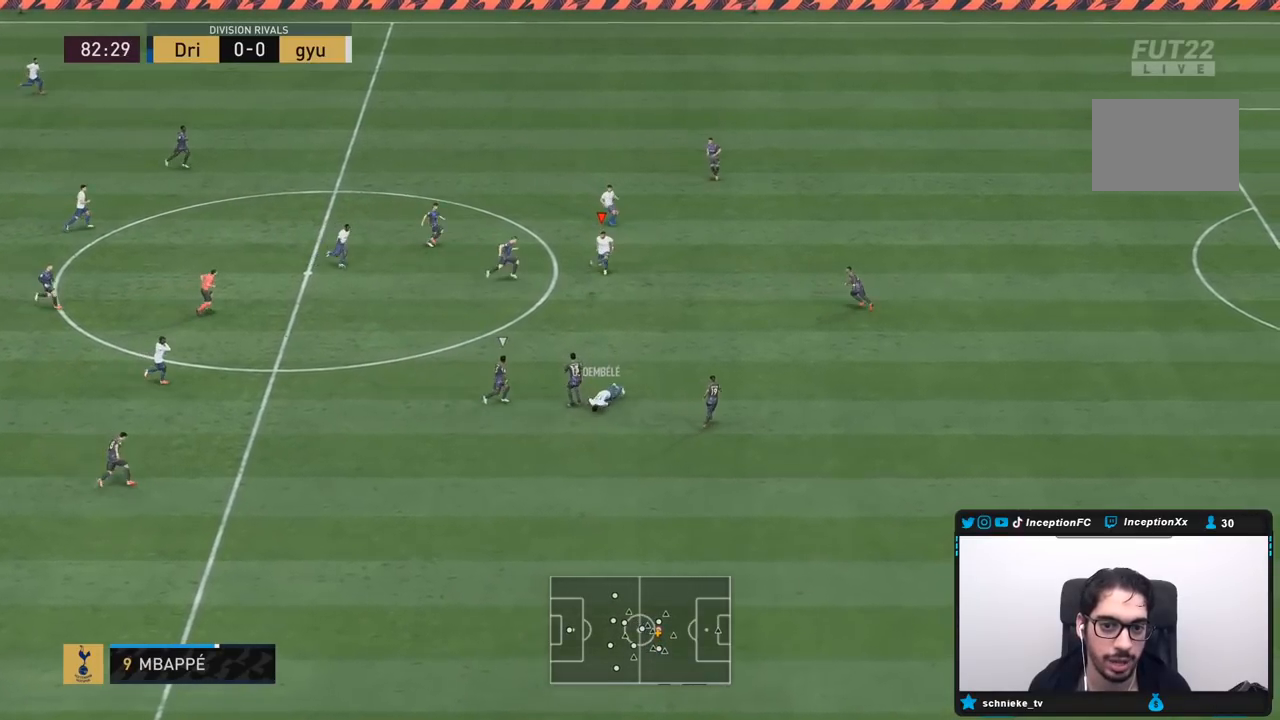
{"dt_ms": 500, "buttons": [], "left_stick": "right", "right_stick": "center", "events": [[167, "CROSS", "down"], [267, "CROSS", "up"]]}
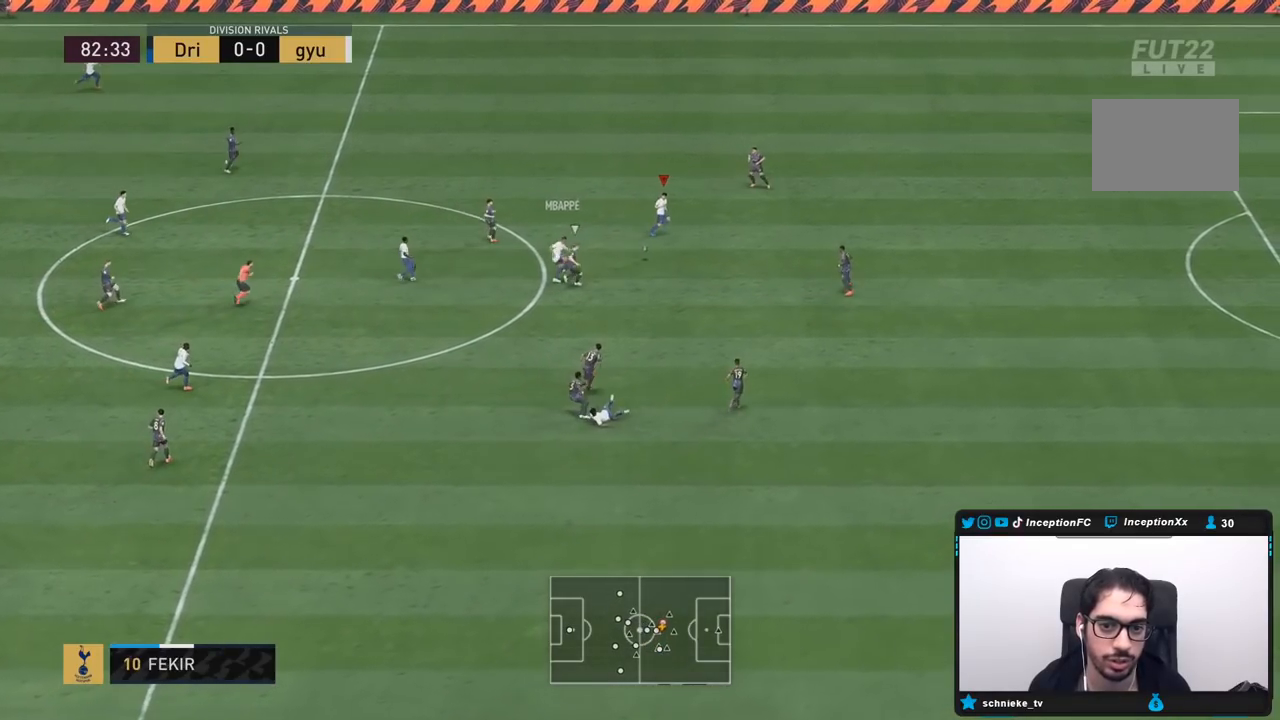
{"dt_ms": 500, "buttons": [], "left_stick": "up-right", "right_stick": "center", "events": [[117, "left_stick", "up-right"]]}
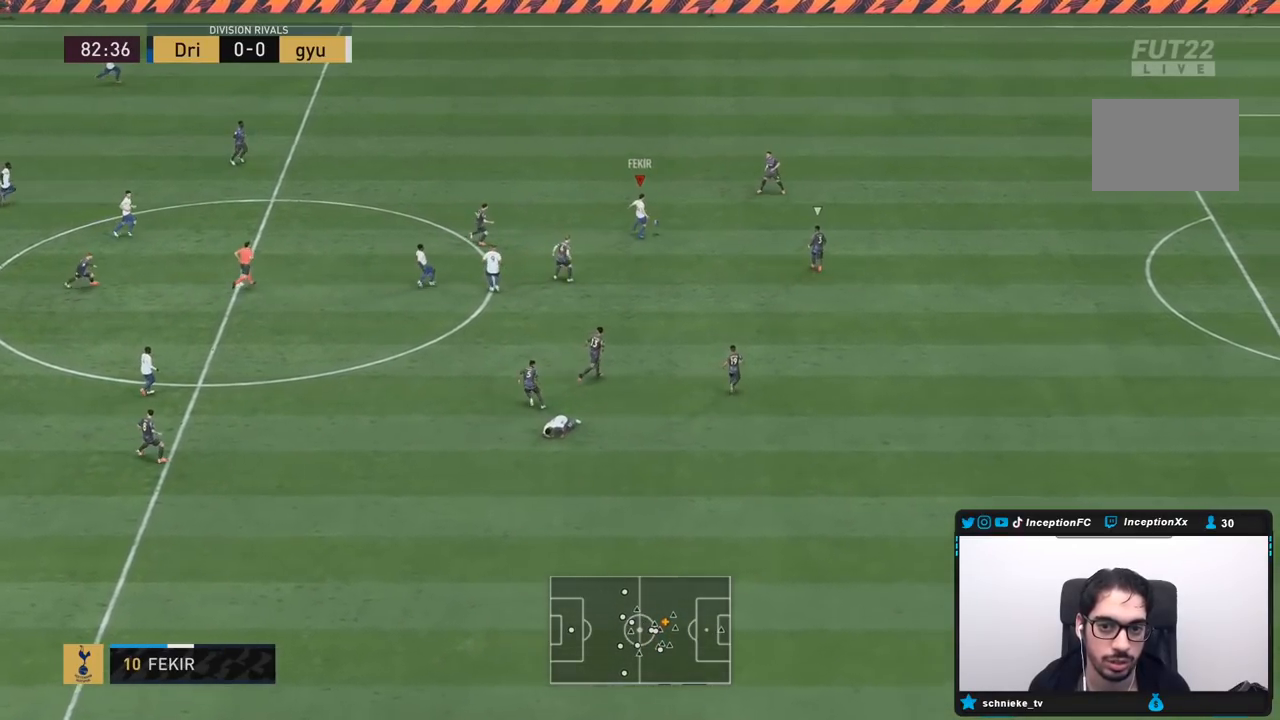
{"dt_ms": 500, "buttons": ["R2"], "left_stick": "up-right", "right_stick": "center", "events": [[183, "R2", "down"]]}
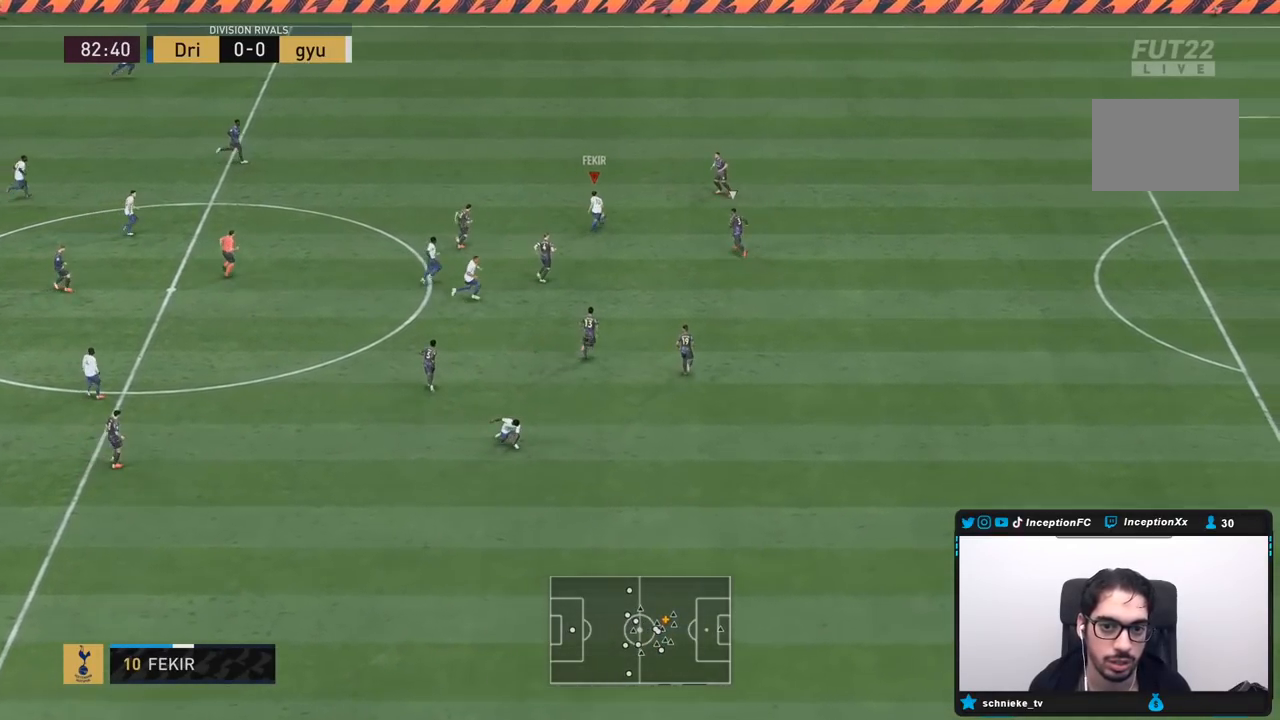
{"dt_ms": 500, "buttons": ["R2"], "left_stick": "up", "right_stick": "center", "events": [[467, "left_stick", "up"]]}
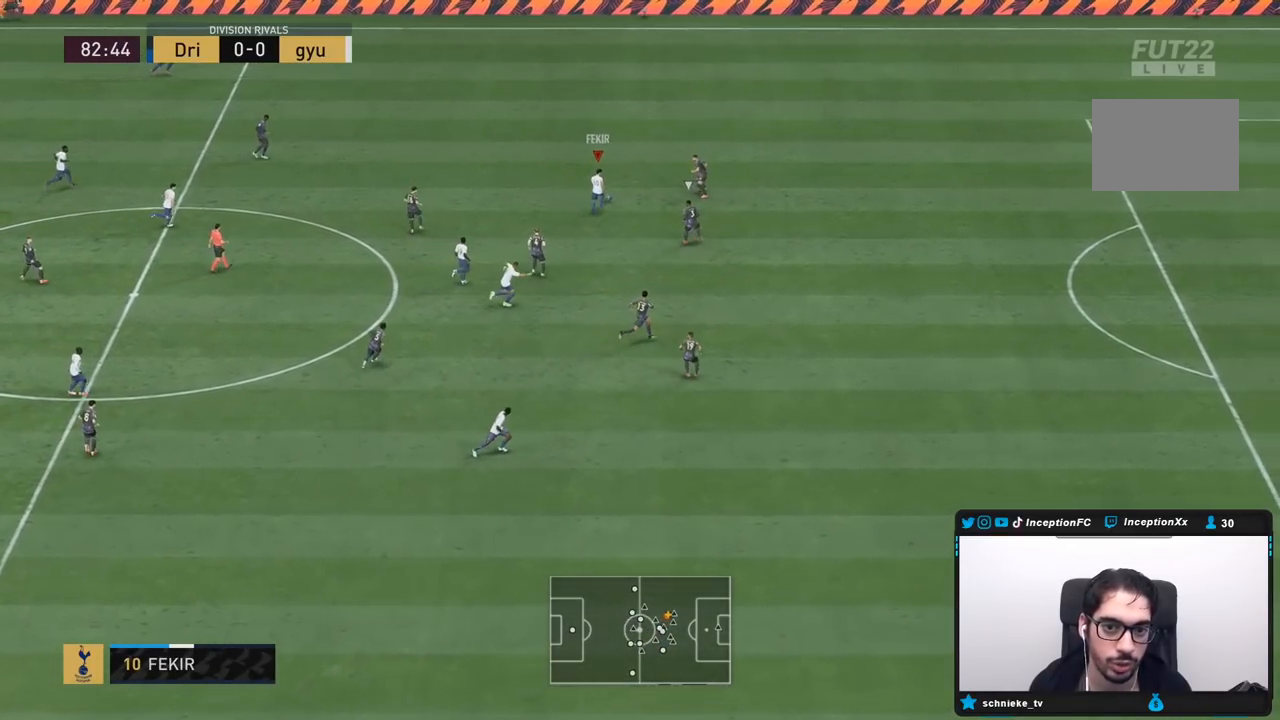
{"dt_ms": 500, "buttons": ["R2"], "left_stick": "up", "right_stick": "center", "events": []}
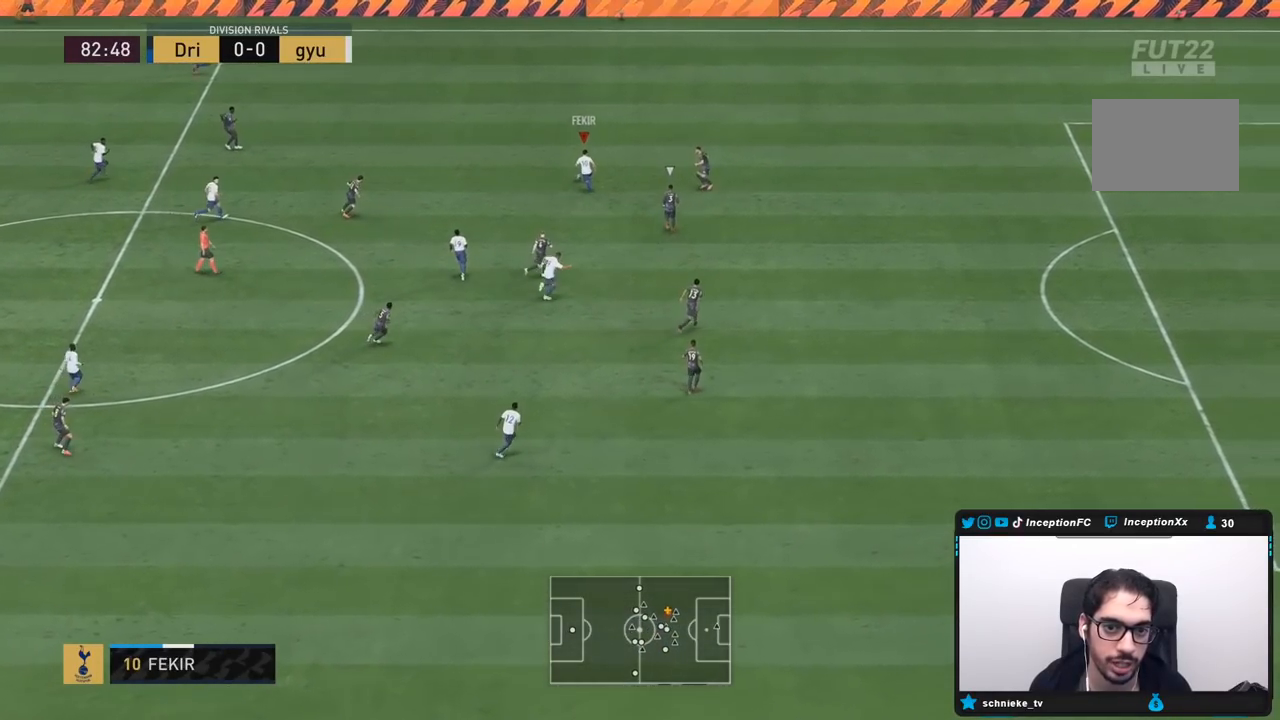
{"dt_ms": 500, "buttons": ["CROSS"], "left_stick": "center", "right_stick": "center", "events": [[183, "left_stick", "up-right"], [250, "R2", "up"], [283, "left_stick", "down-right"], [317, "CIRCLE", "down"], [333, "left_stick", "center"], [383, "CROSS", "down"], [450, "CIRCLE", "up"]]}
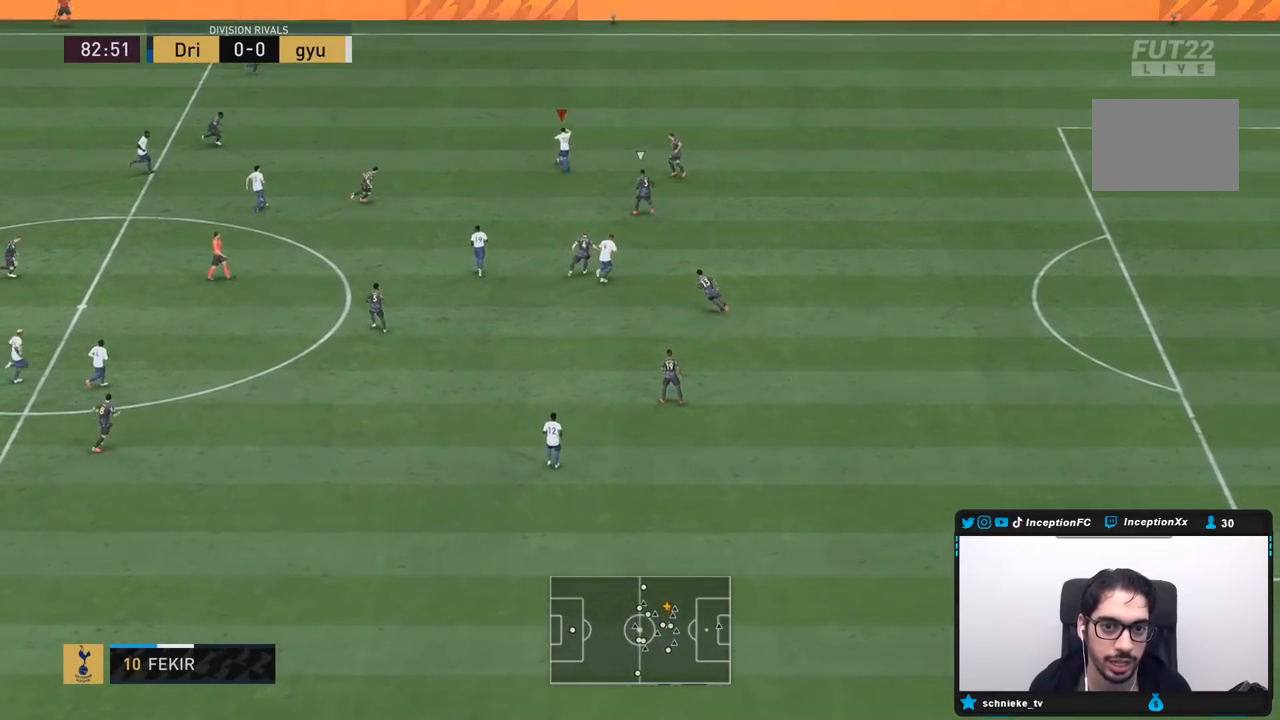
{"dt_ms": 500, "buttons": [], "left_stick": "center", "right_stick": "center", "events": [[17, "CROSS", "up"]]}
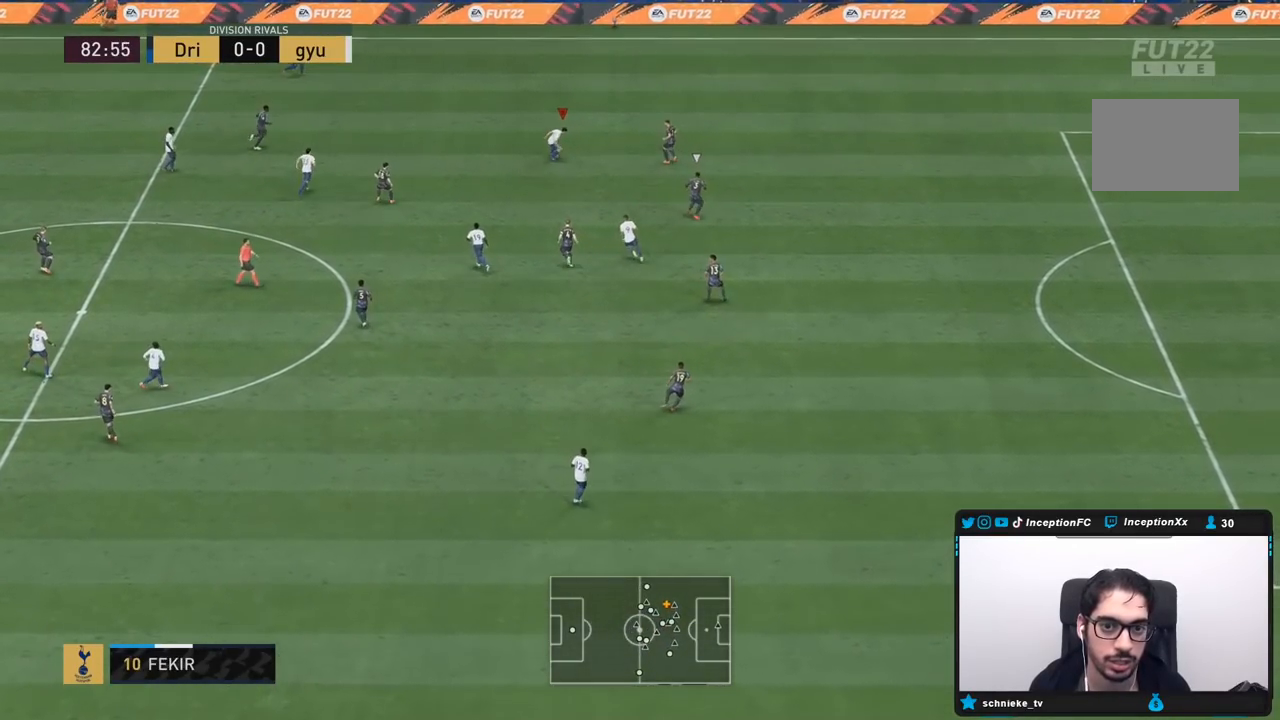
{"dt_ms": 500, "buttons": [], "left_stick": "center", "right_stick": "center", "events": [[67, "right_stick", "left"], [200, "right_stick", "right"], [283, "right_stick", "center"]]}
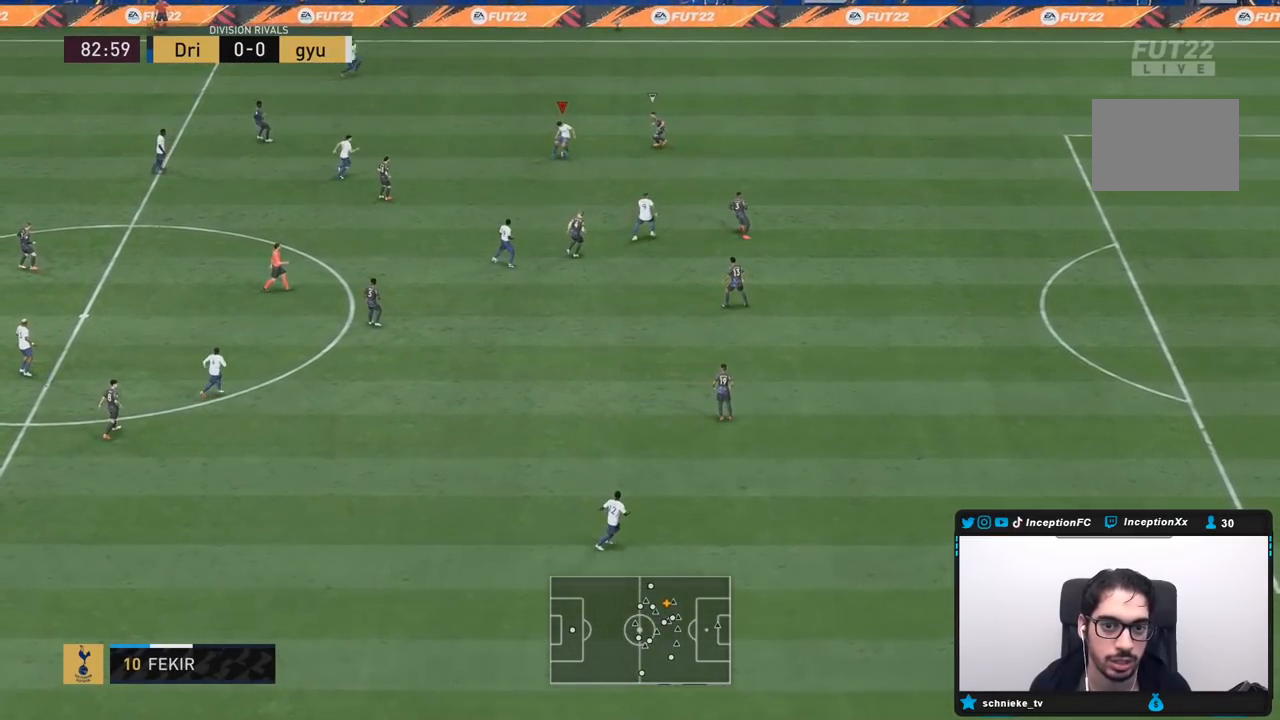
{"dt_ms": 500, "buttons": [], "left_stick": "left", "right_stick": "center", "events": [[367, "left_stick", "up-left"], [467, "left_stick", "left"]]}
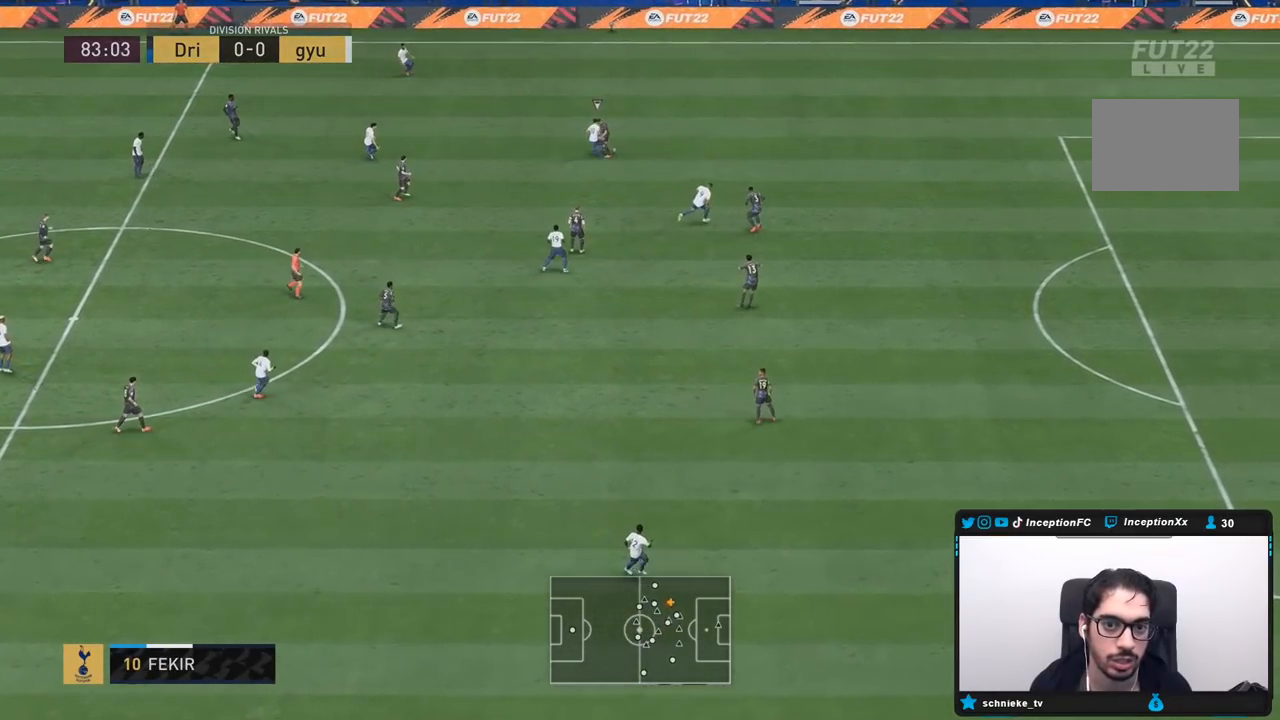
{"dt_ms": 500, "buttons": [], "left_stick": "up", "right_stick": "center"}
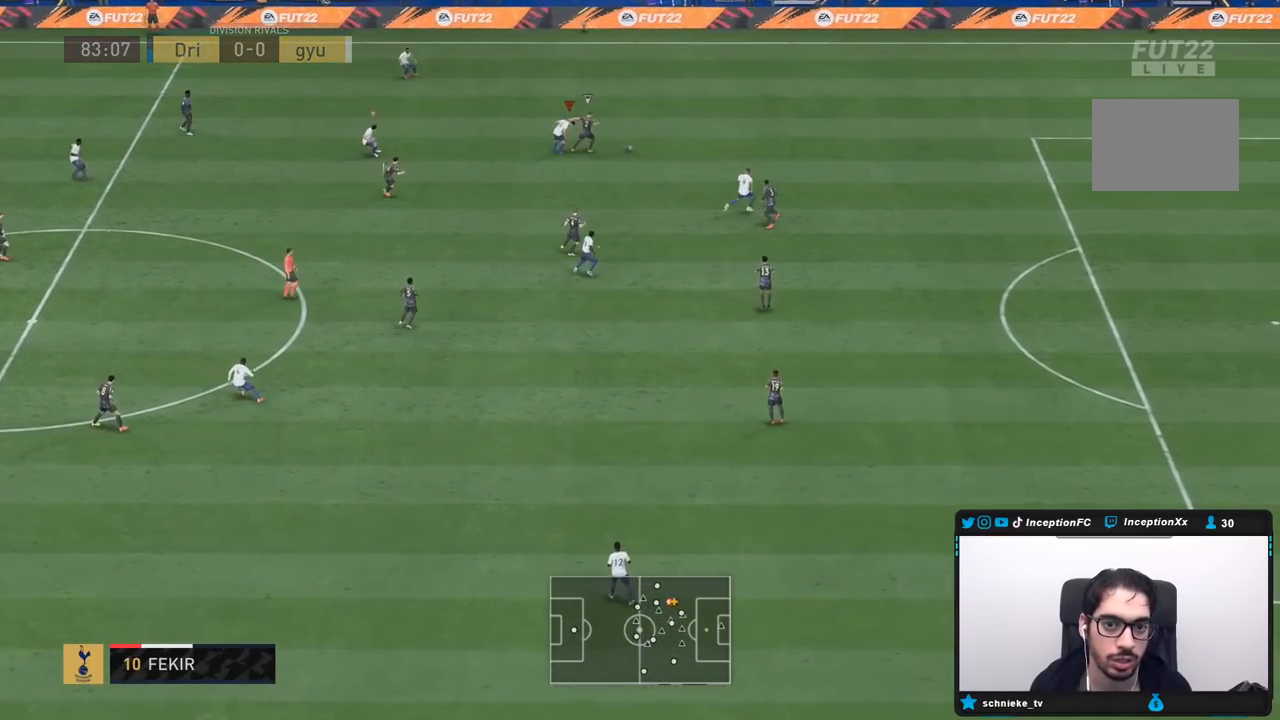
{"dt_ms": 500, "buttons": ["R2"], "left_stick": "down-right", "right_stick": "center", "events": [[50, "left_stick", "up-right"], [150, "left_stick", "right"], [183, "R1", "down"], [183, "R2", "down"], [283, "R1", "up"], [383, "R1", "down"], [483, "R1", "up"], [483, "left_stick", "down-right"]]}
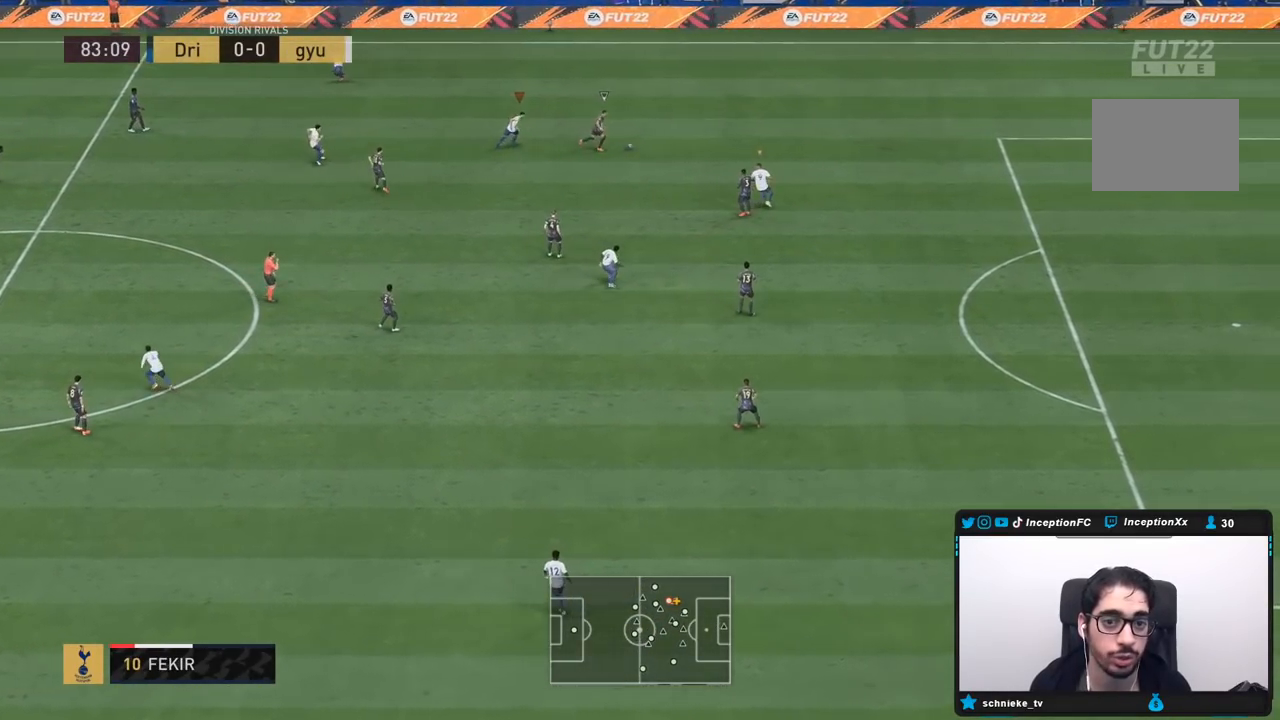
{"dt_ms": 500, "buttons": [], "left_stick": "down-right", "right_stick": "center", "events": [[117, "L2", "down"], [267, "R2", "up"], [467, "L2", "up"]]}